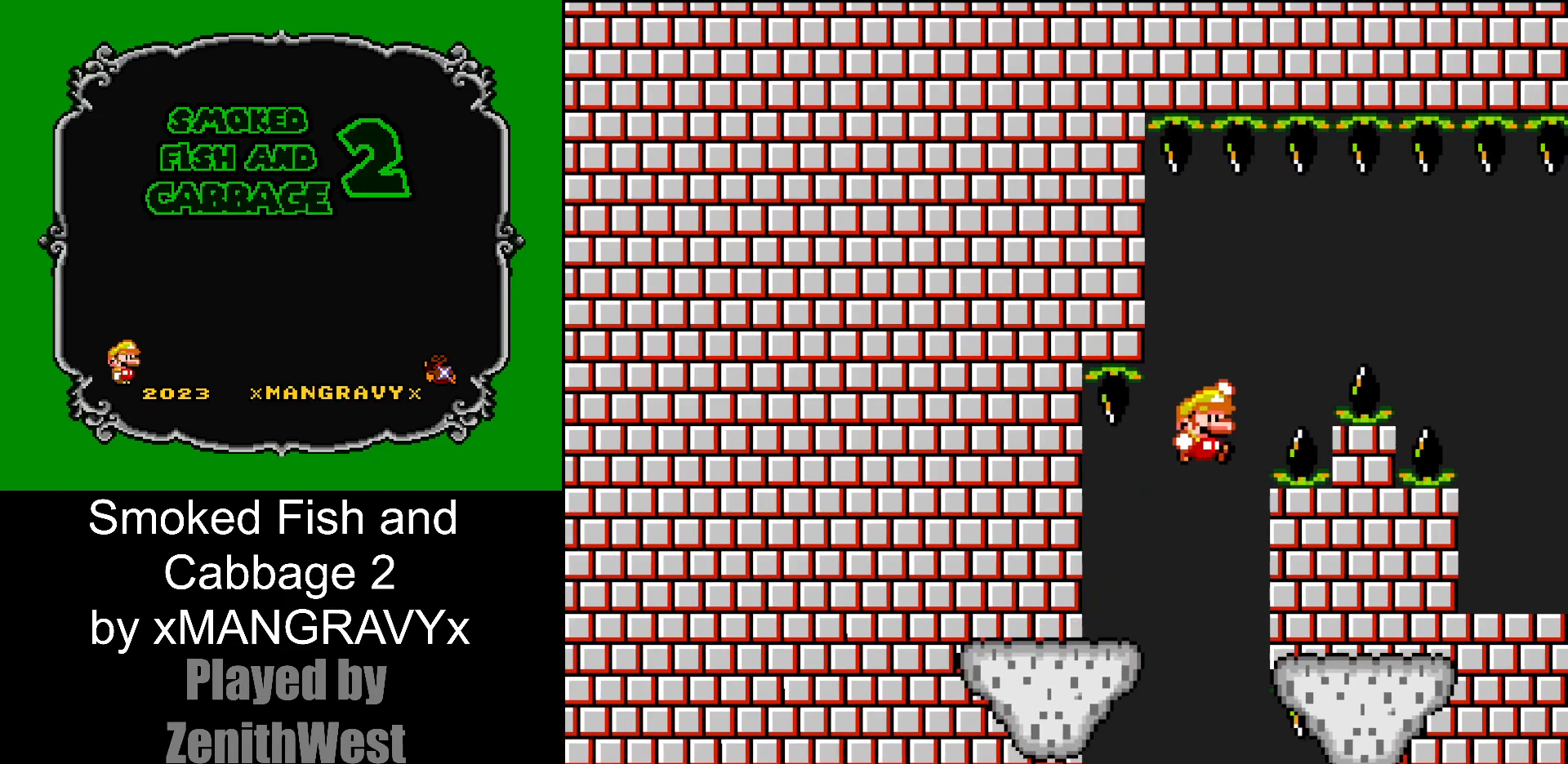
Gameplay with a controller (Nintendo layout); each line is a JSON object with the inputs held at the frame after it. "events" lists button and stick changes between this image and that frame as [ms after this image, input, new state], when the widget could be followed in between. Not read: L3 R3.
{"buttons": ["B", "Y", "DPAD_RIGHT"], "events": []}
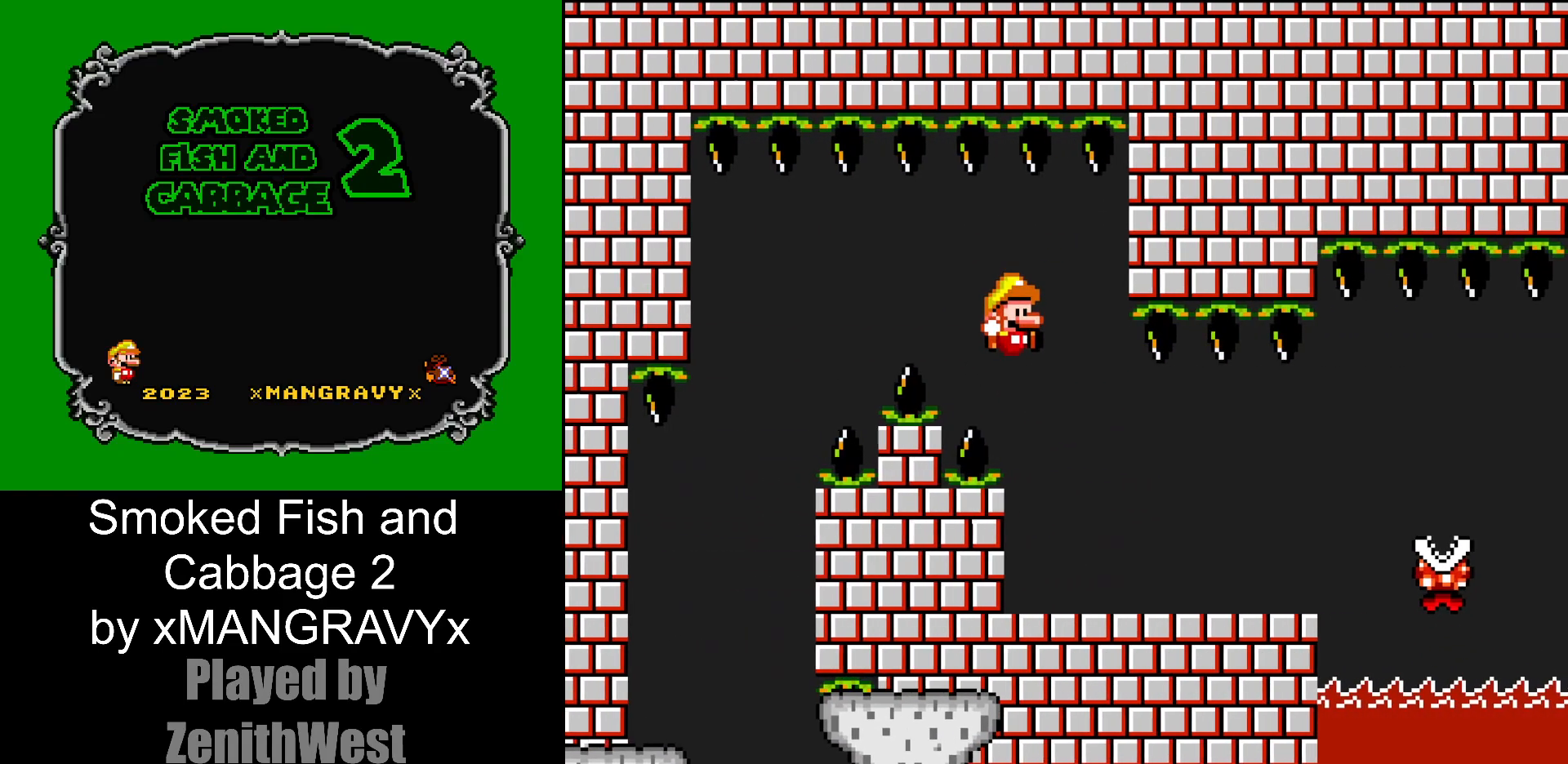
{"buttons": ["DPAD_RIGHT"], "events": [[83, "DPAD_RIGHT", "up"], [133, "B", "up"], [167, "DPAD_LEFT", "down"], [317, "DPAD_LEFT", "up"], [400, "Y", "up"], [450, "DPAD_RIGHT", "down"]]}
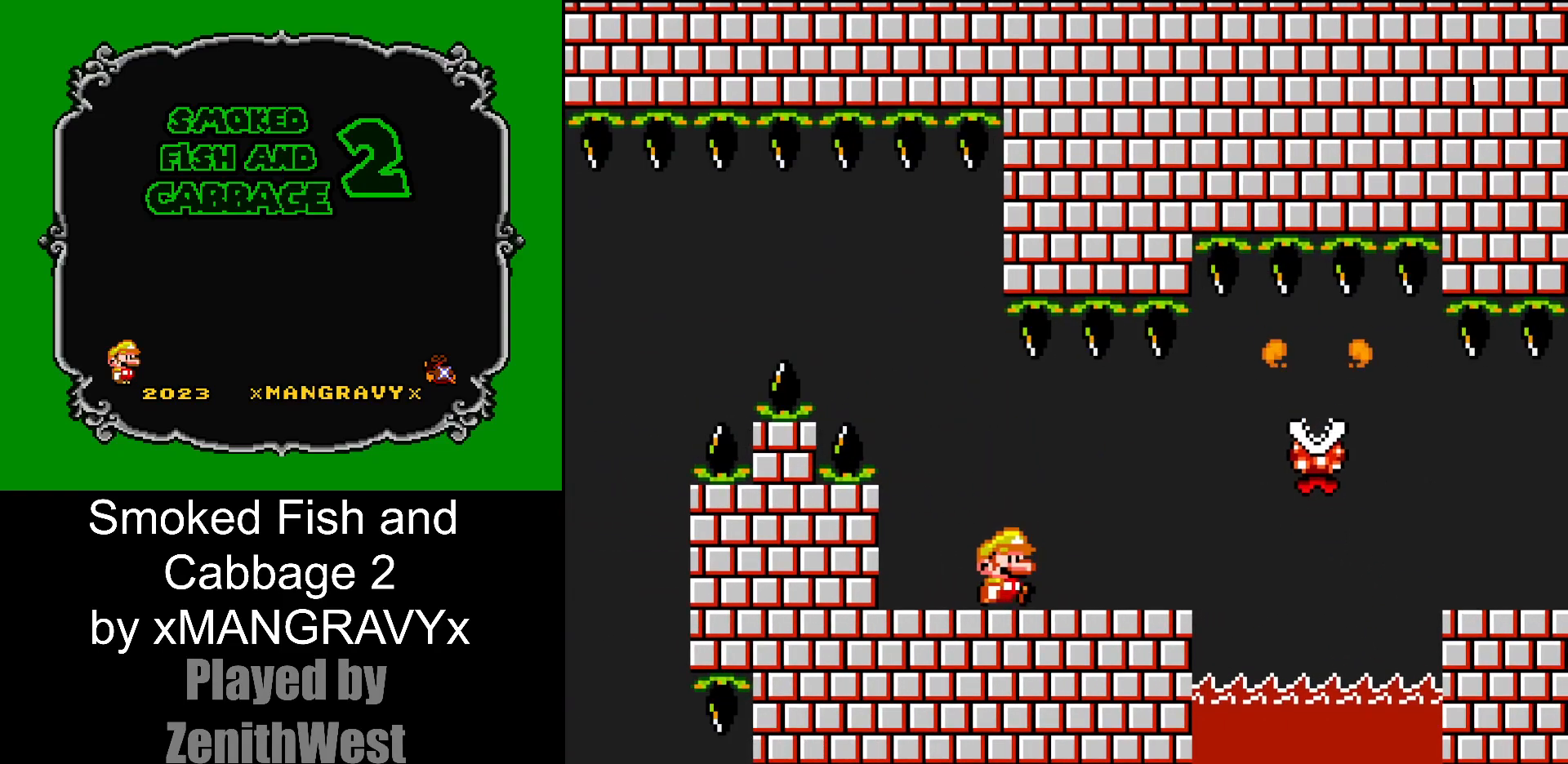
{"buttons": ["X"], "events": [[17, "X", "down"], [200, "DPAD_RIGHT", "up"], [317, "DPAD_RIGHT", "down"], [500, "DPAD_RIGHT", "up"]]}
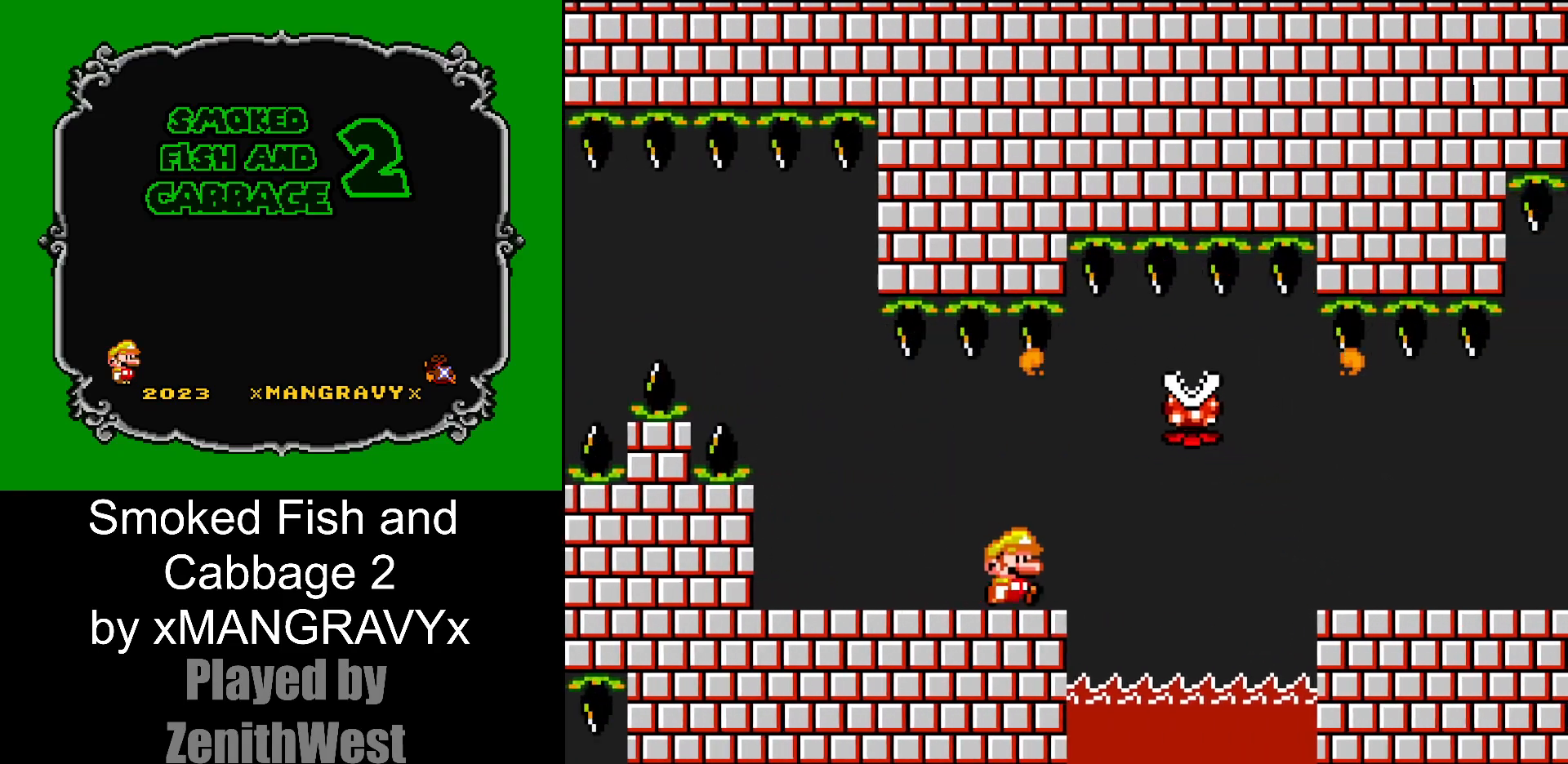
{"buttons": ["X"], "events": [[67, "DPAD_LEFT", "down"], [250, "DPAD_LEFT", "up"]]}
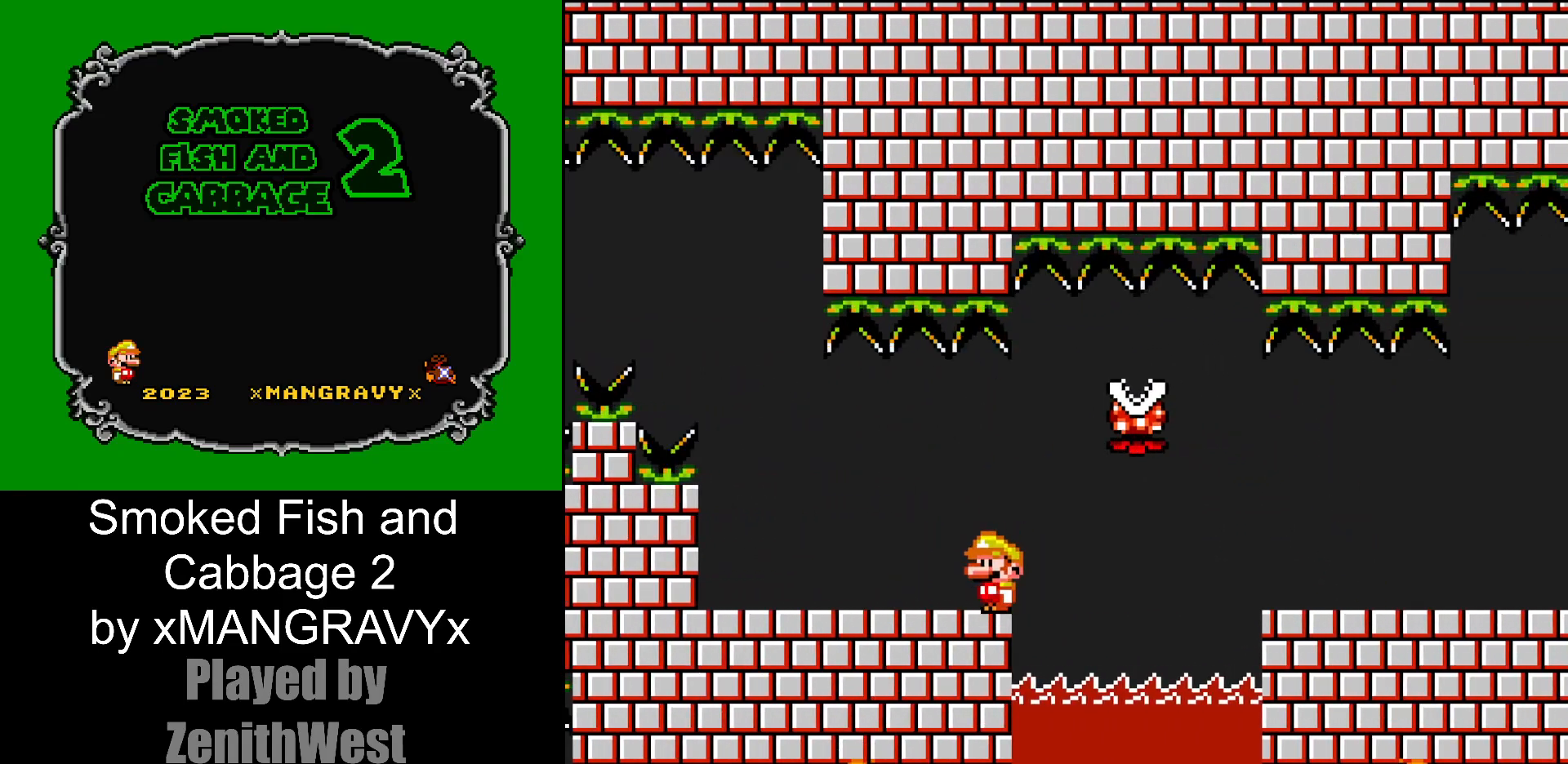
{"buttons": ["X"], "events": [[50, "DPAD_LEFT", "down"], [200, "DPAD_LEFT", "up"], [300, "DPAD_RIGHT", "down"], [417, "DPAD_RIGHT", "up"]]}
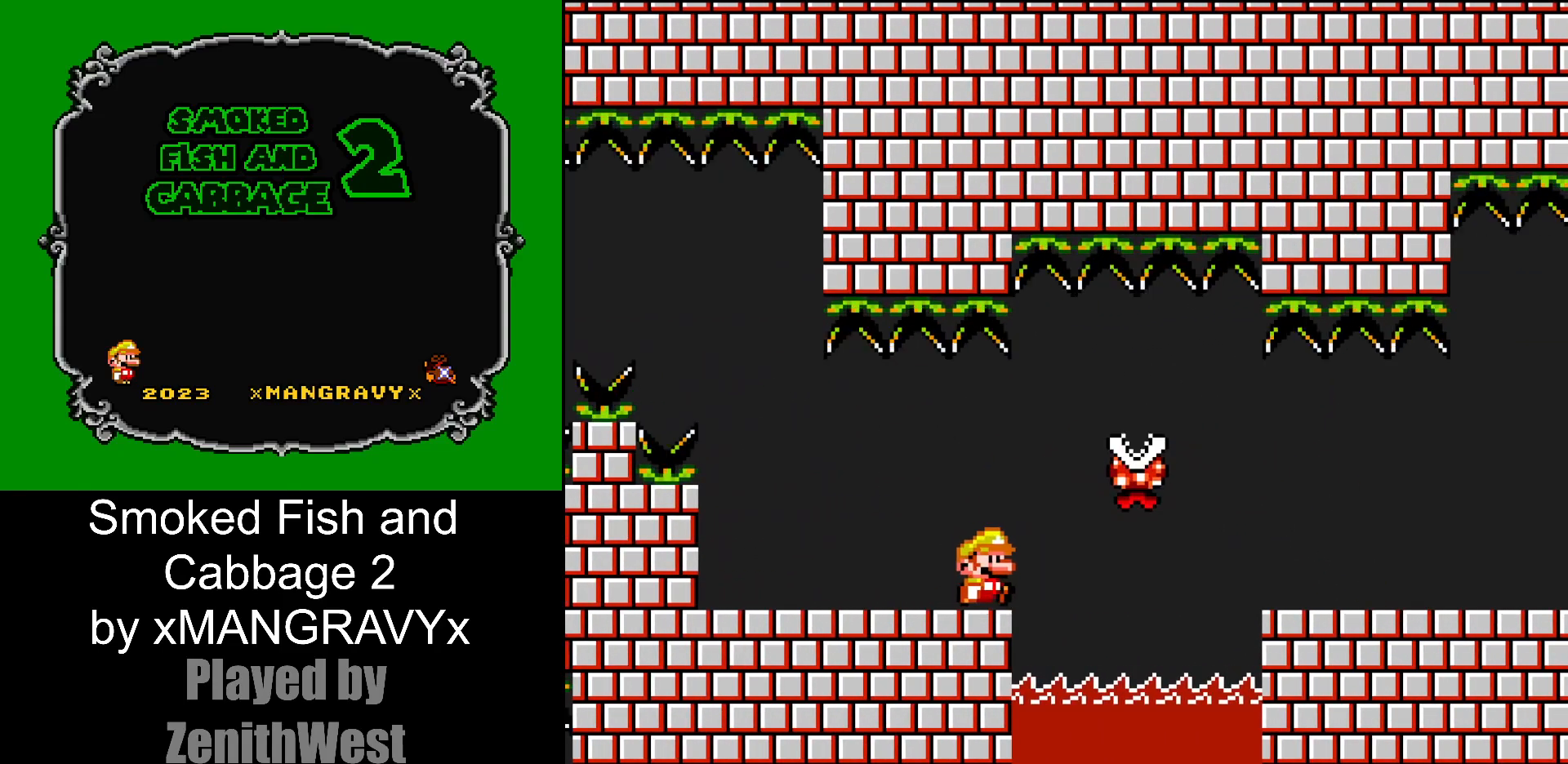
{"buttons": ["X", "DPAD_RIGHT"], "events": [[267, "DPAD_RIGHT", "down"], [367, "A", "down"], [483, "A", "up"]]}
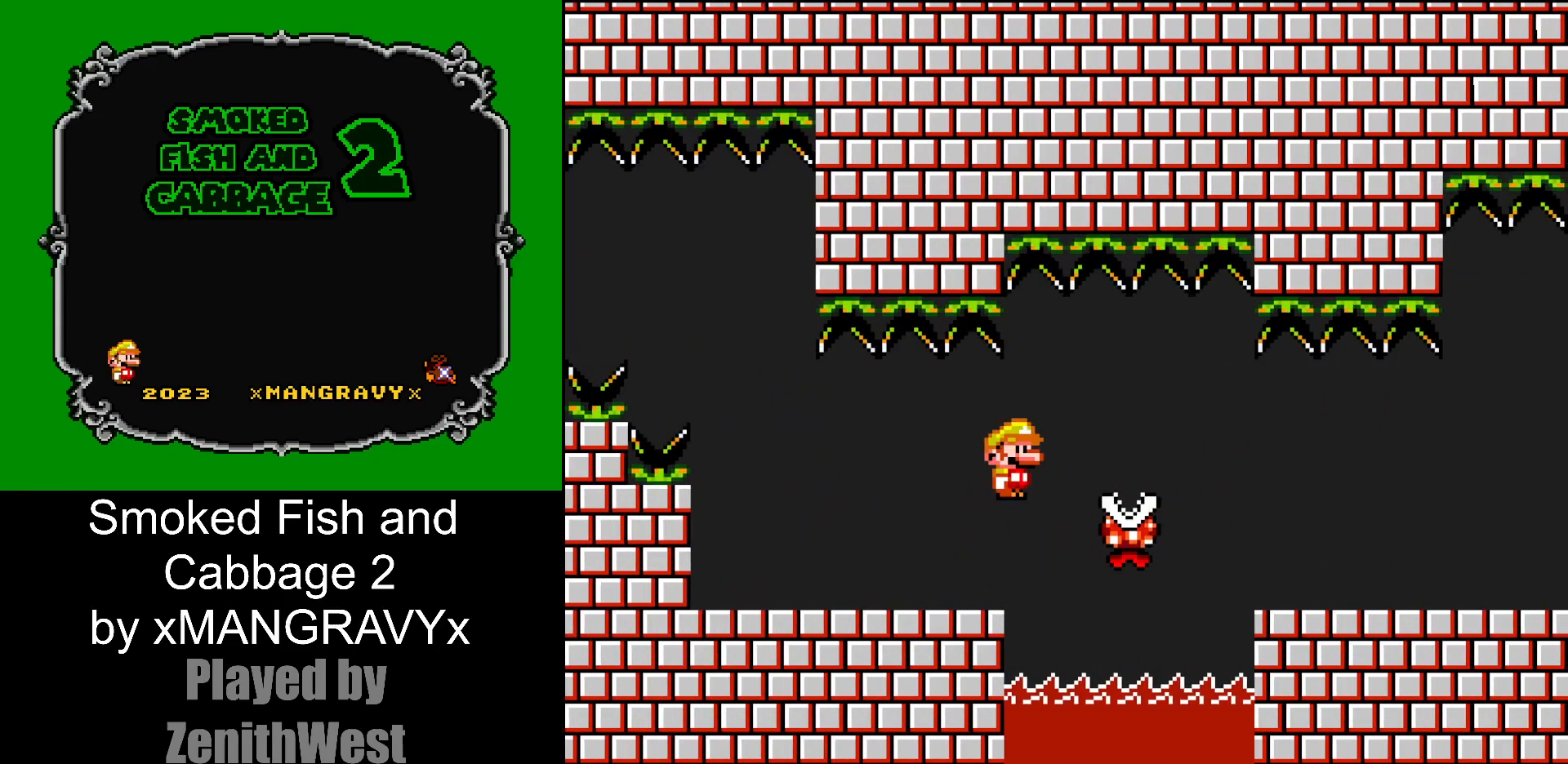
{"buttons": ["X", "DPAD_RIGHT"], "events": []}
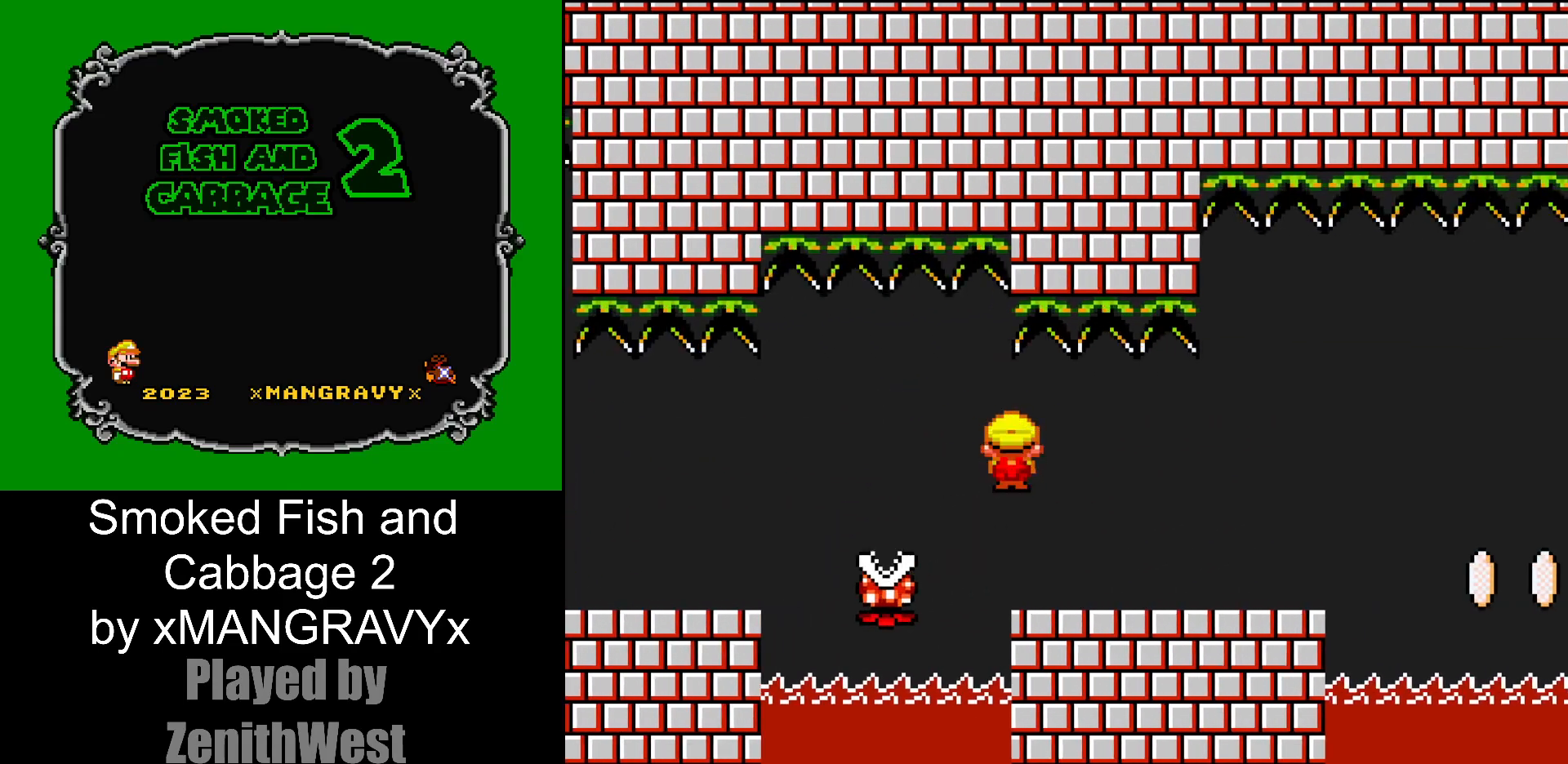
{"buttons": ["DPAD_LEFT"], "events": [[367, "DPAD_RIGHT", "up"], [417, "DPAD_LEFT", "down"], [467, "X", "up"]]}
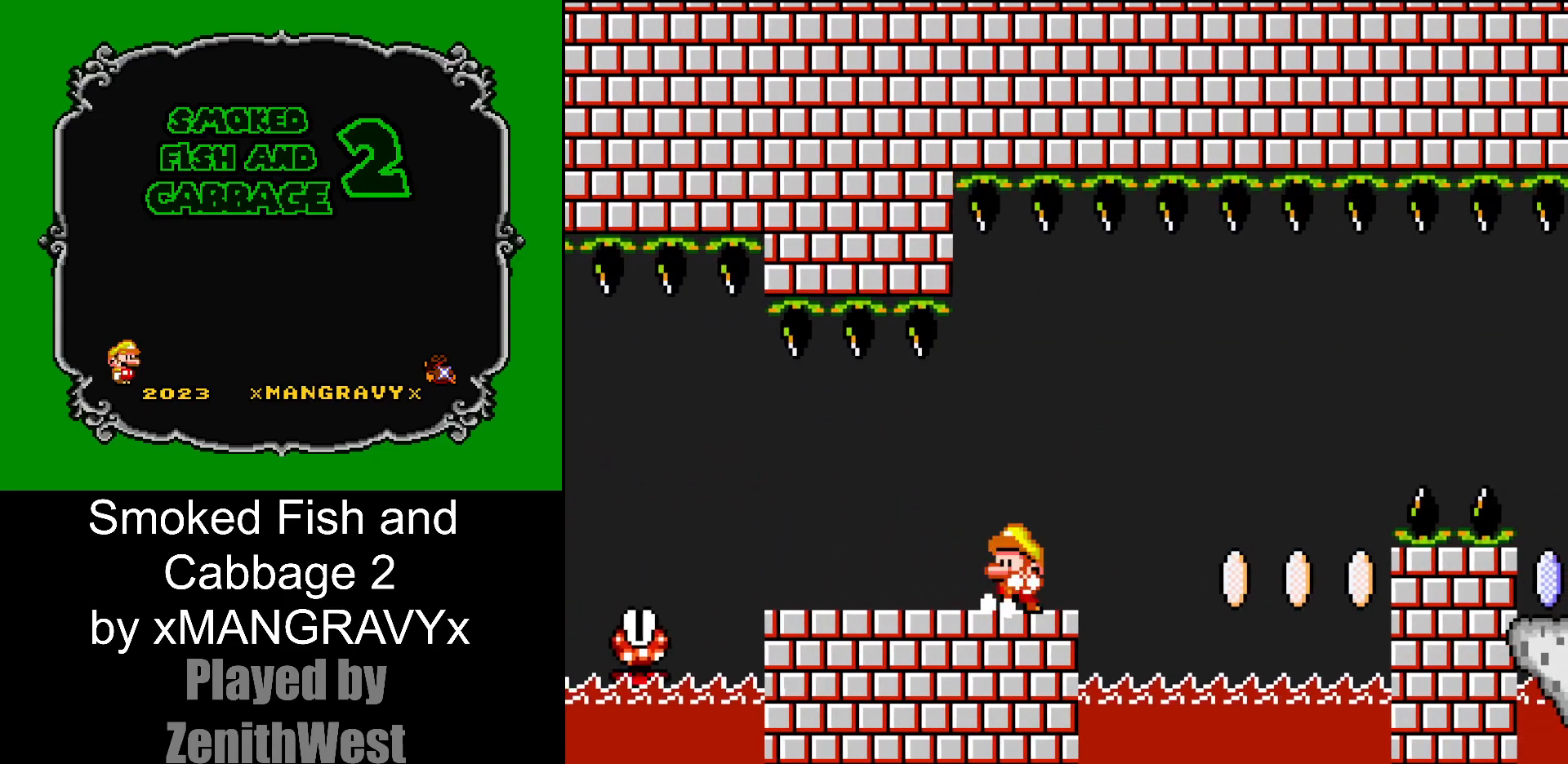
{"buttons": ["Y"], "events": [[50, "DPAD_LEFT", "up"], [67, "Y", "down"]]}
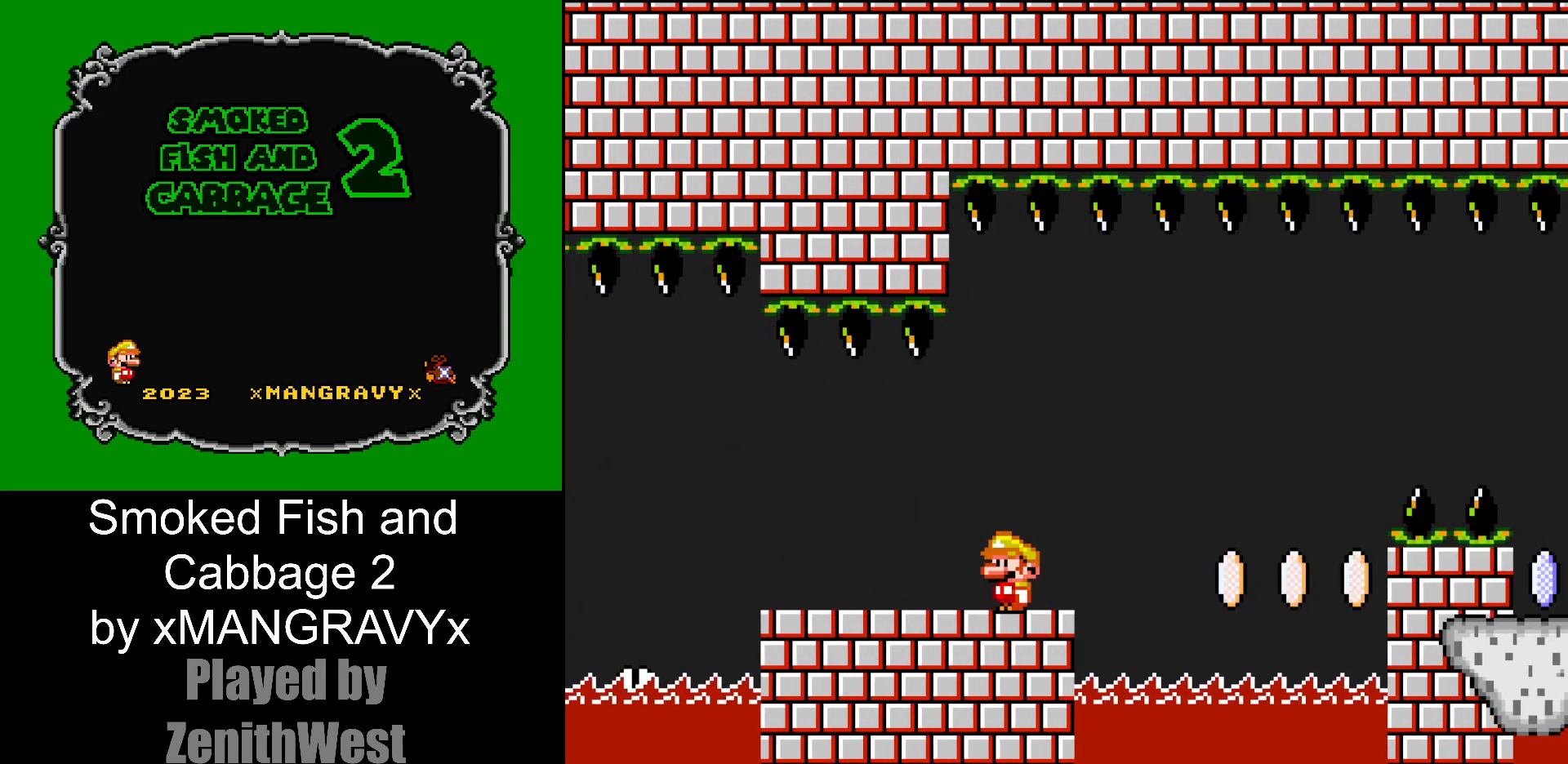
{"buttons": ["B", "Y", "DPAD_RIGHT"], "events": [[200, "DPAD_RIGHT", "down"], [417, "B", "down"]]}
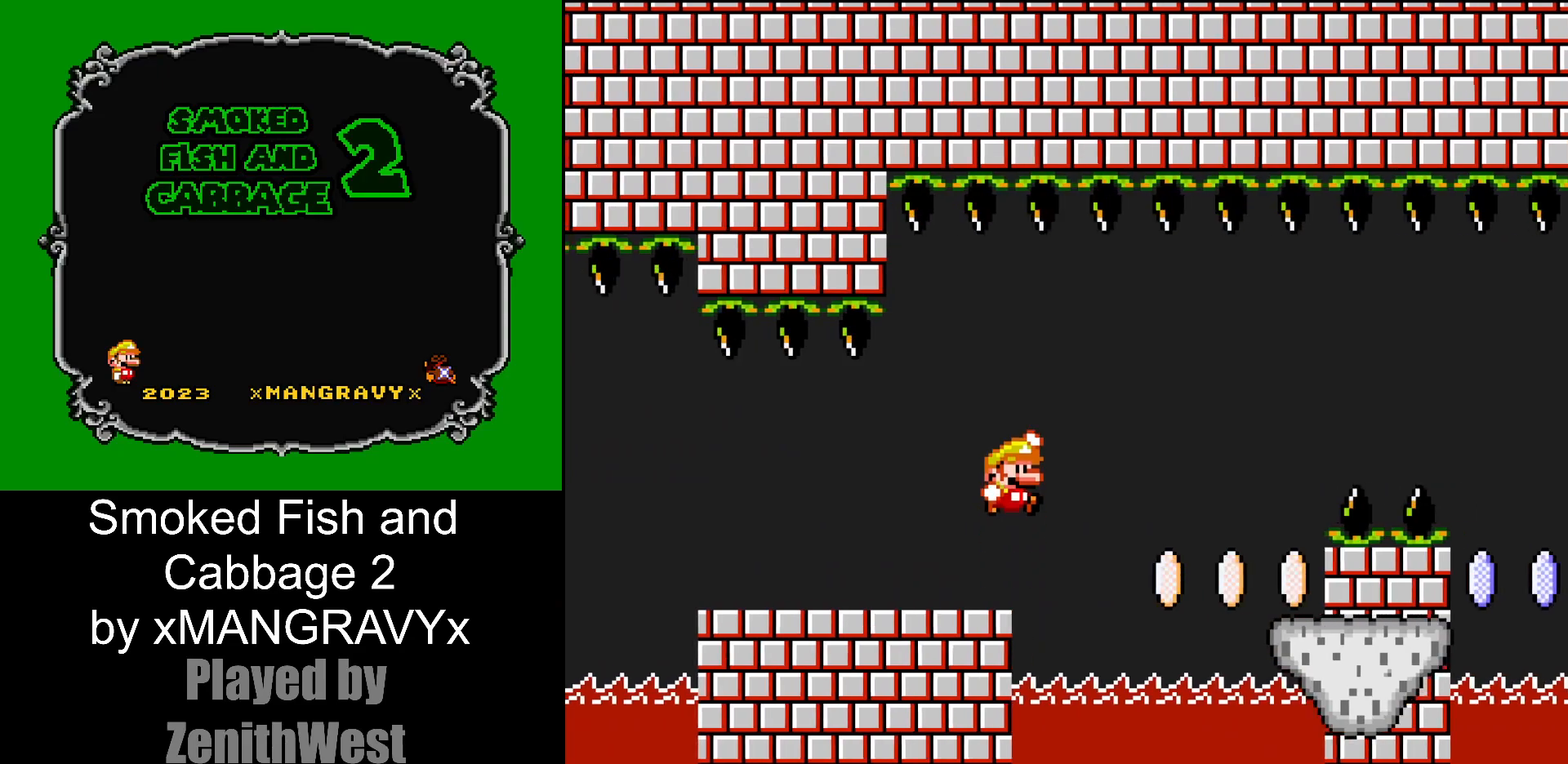
{"buttons": ["Y", "DPAD_LEFT"], "events": [[100, "B", "up"], [300, "DPAD_RIGHT", "up"], [400, "DPAD_LEFT", "down"]]}
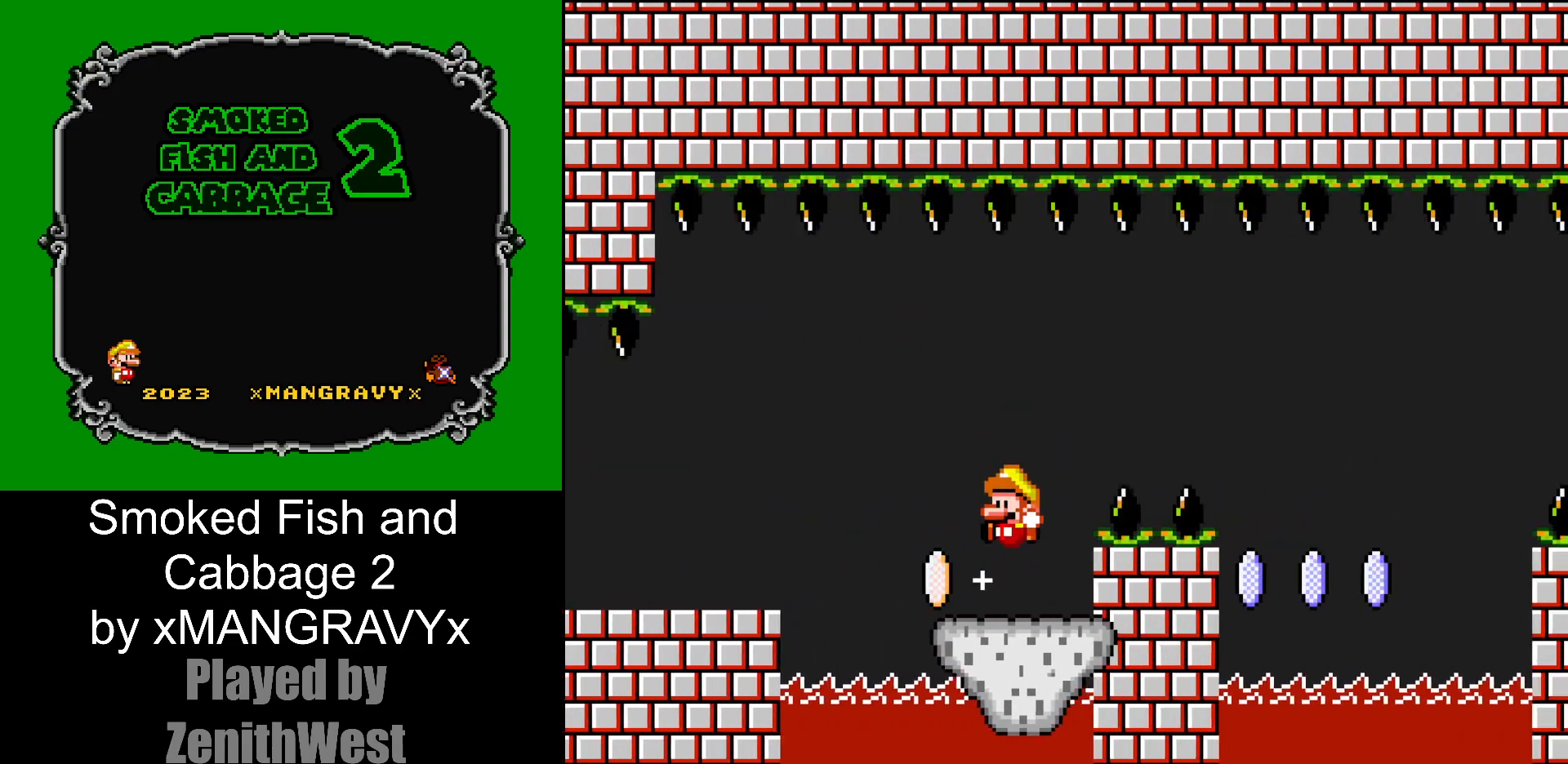
{"buttons": [], "events": [[117, "DPAD_LEFT", "up"], [417, "Y", "up"]]}
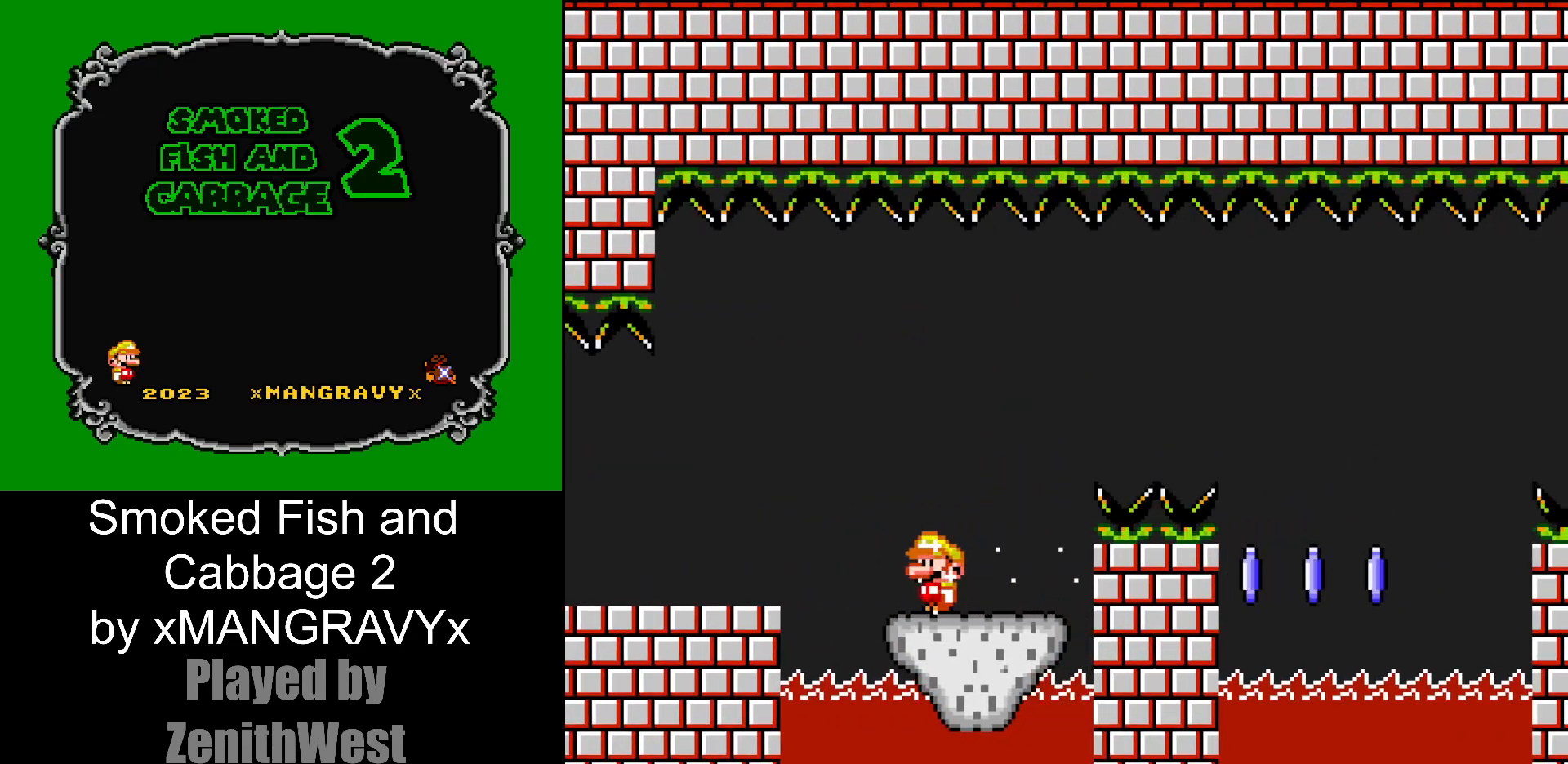
{"buttons": ["X"], "events": [[67, "X", "down"]]}
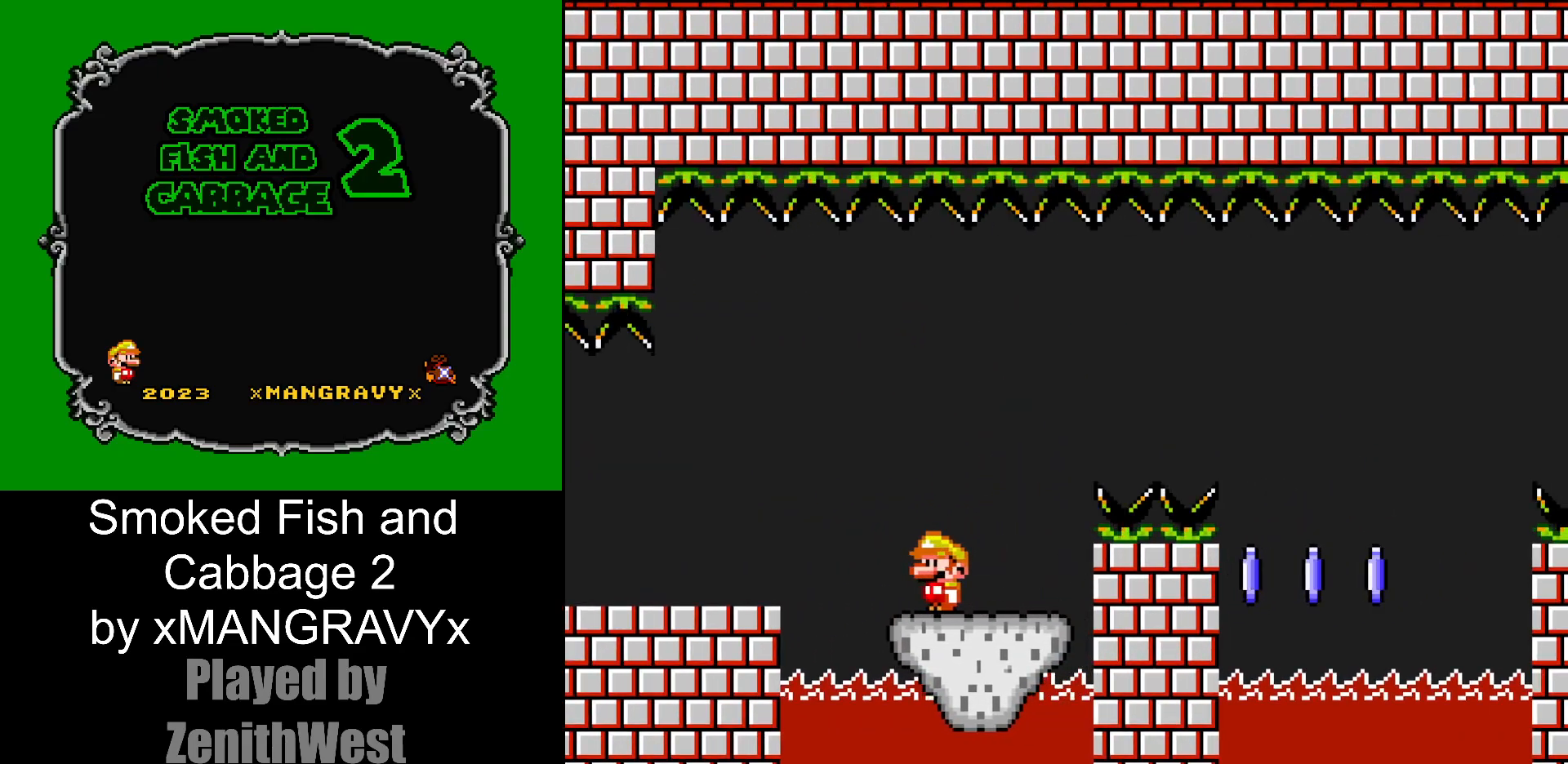
{"buttons": ["A", "X", "DPAD_RIGHT"], "events": [[383, "DPAD_RIGHT", "down"], [500, "A", "down"]]}
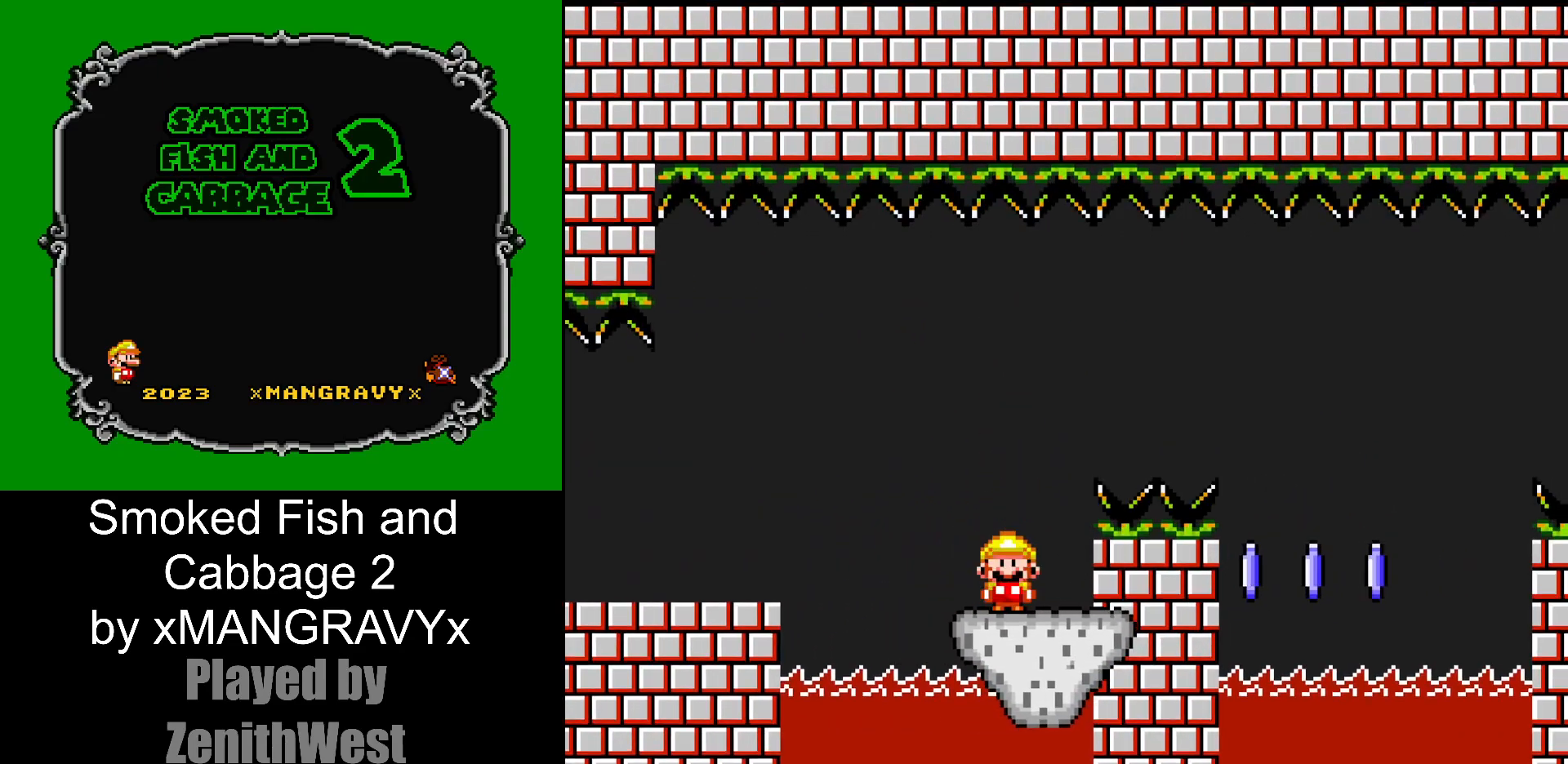
{"buttons": ["A", "X", "DPAD_RIGHT"], "events": []}
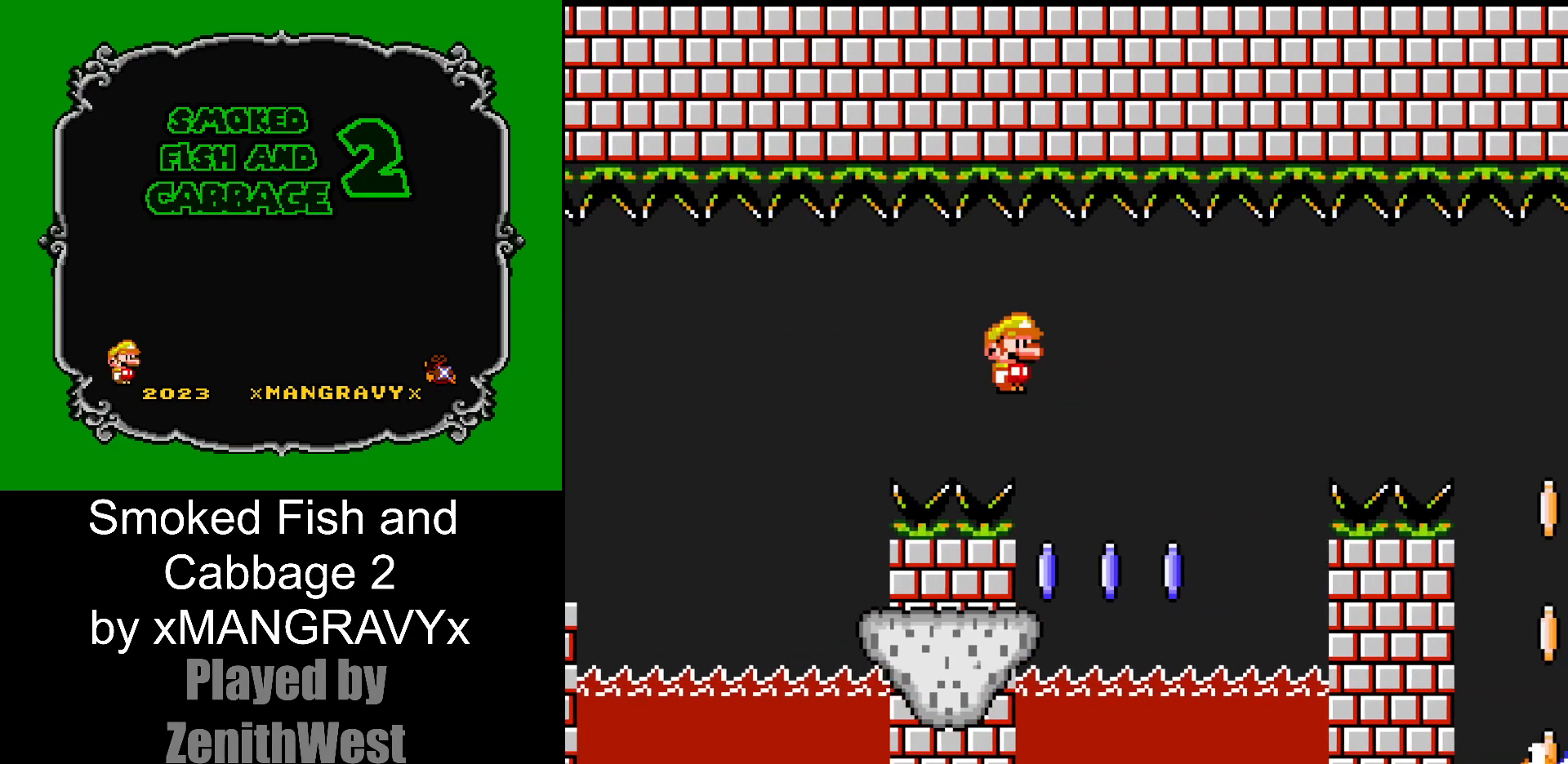
{"buttons": ["X"], "events": [[50, "DPAD_RIGHT", "up"], [100, "DPAD_LEFT", "down"], [367, "A", "up"], [400, "DPAD_LEFT", "up"]]}
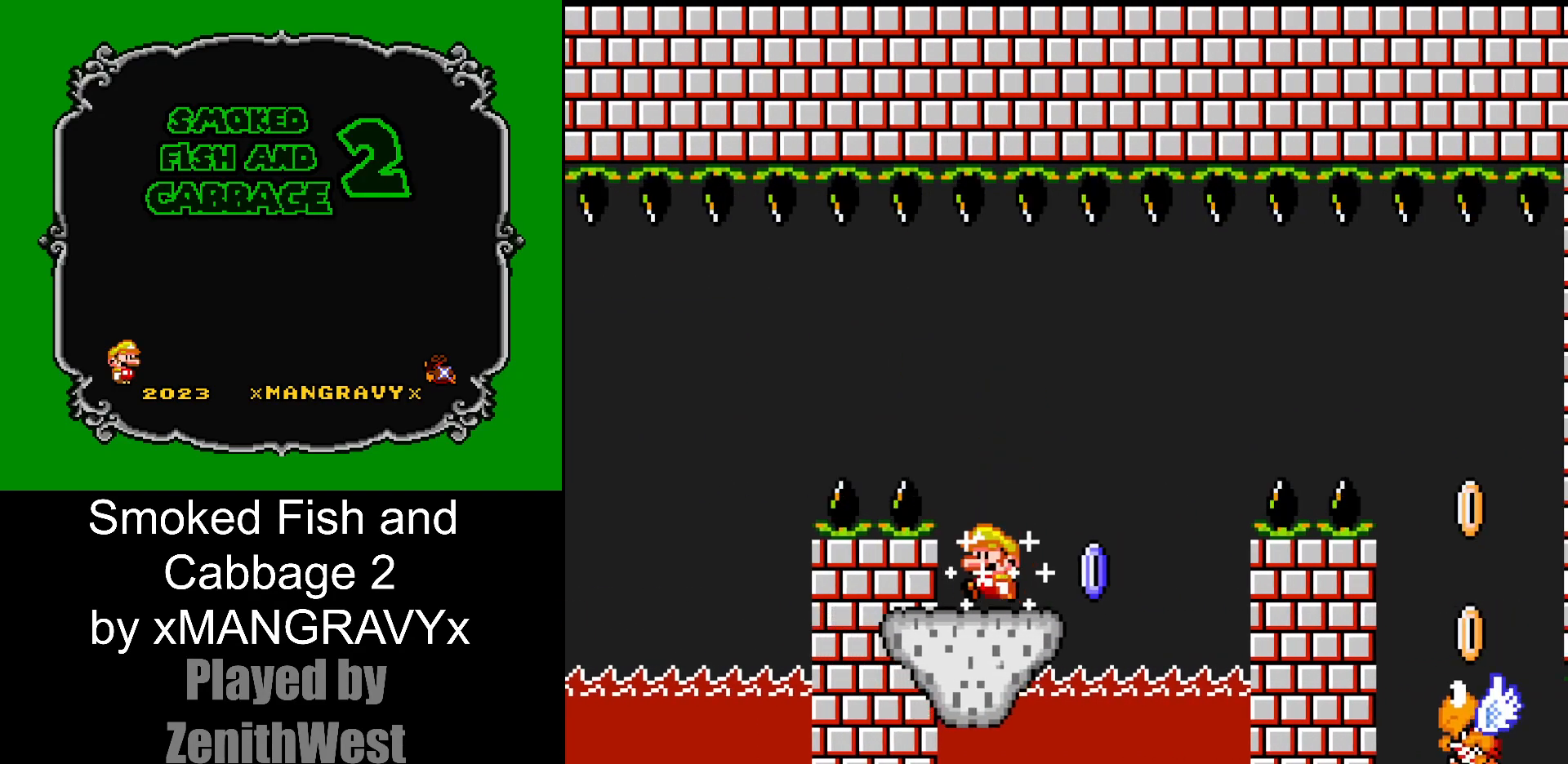
{"buttons": ["A", "X", "DPAD_RIGHT"], "events": [[167, "DPAD_RIGHT", "down"], [450, "A", "down"]]}
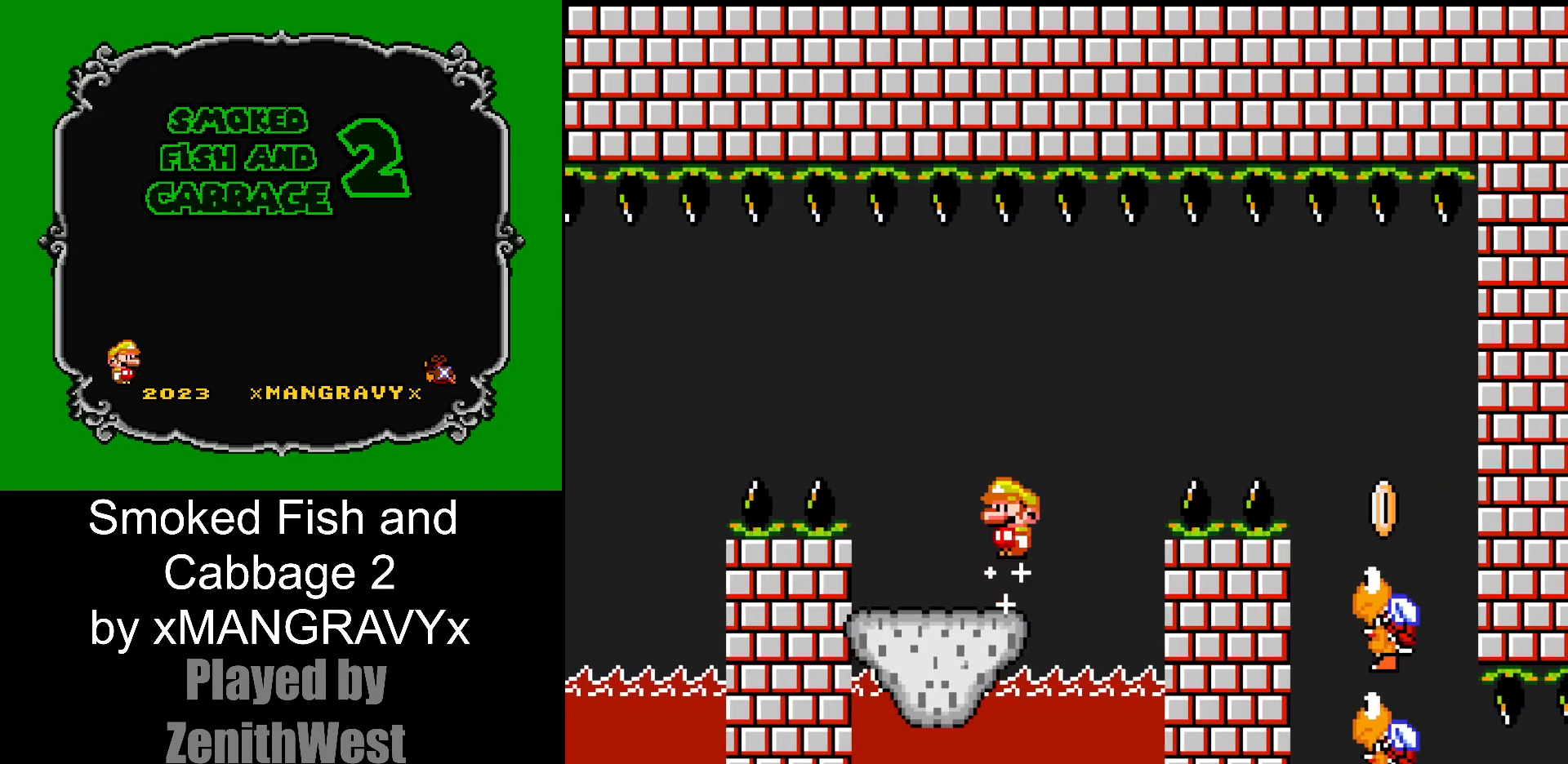
{"buttons": ["A", "X", "DPAD_RIGHT"], "events": []}